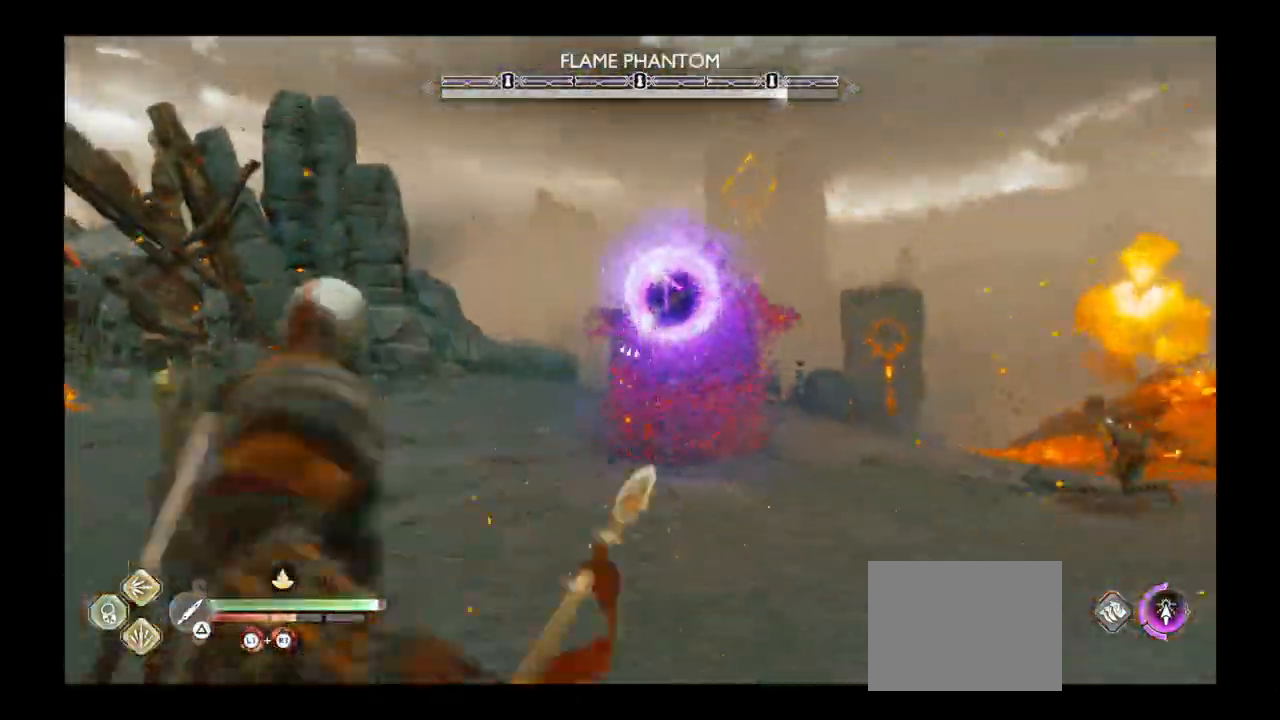
Gameplay with a controller (PlayStation layout); each line is a JSON object with the inputs held at the frame after it. "events" lists button and stick changes between this image and that frame as [ms after this image, input, new state], when the widget could be followed in between. Not read: L3 R3.
{"buttons": ["L2", "R1"], "left_stick": "center", "right_stick": "up", "events": [[67, "R1", "up"], [134, "R1", "down"], [367, "right_stick", "up"]]}
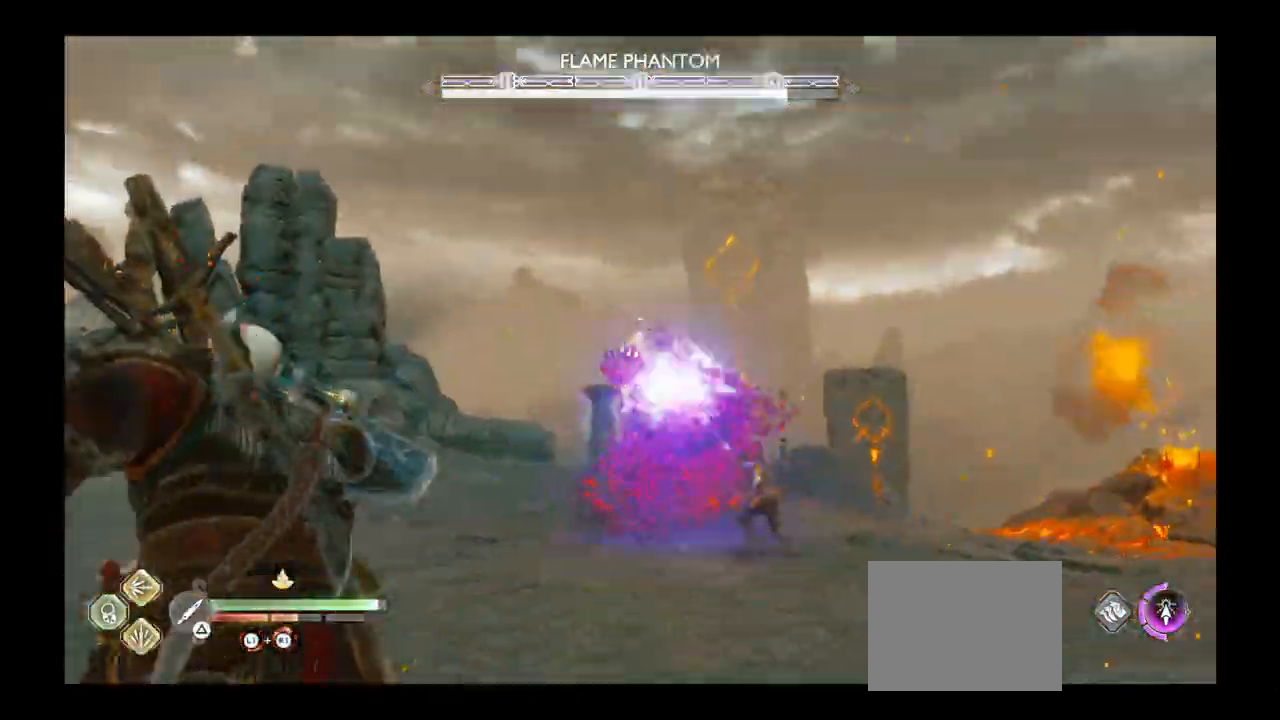
{"buttons": ["L2", "R1"], "left_stick": "center", "right_stick": "center", "events": [[33, "left_stick", "down"], [33, "right_stick", "center"], [167, "R1", "up"], [234, "R1", "down"], [400, "left_stick", "center"]]}
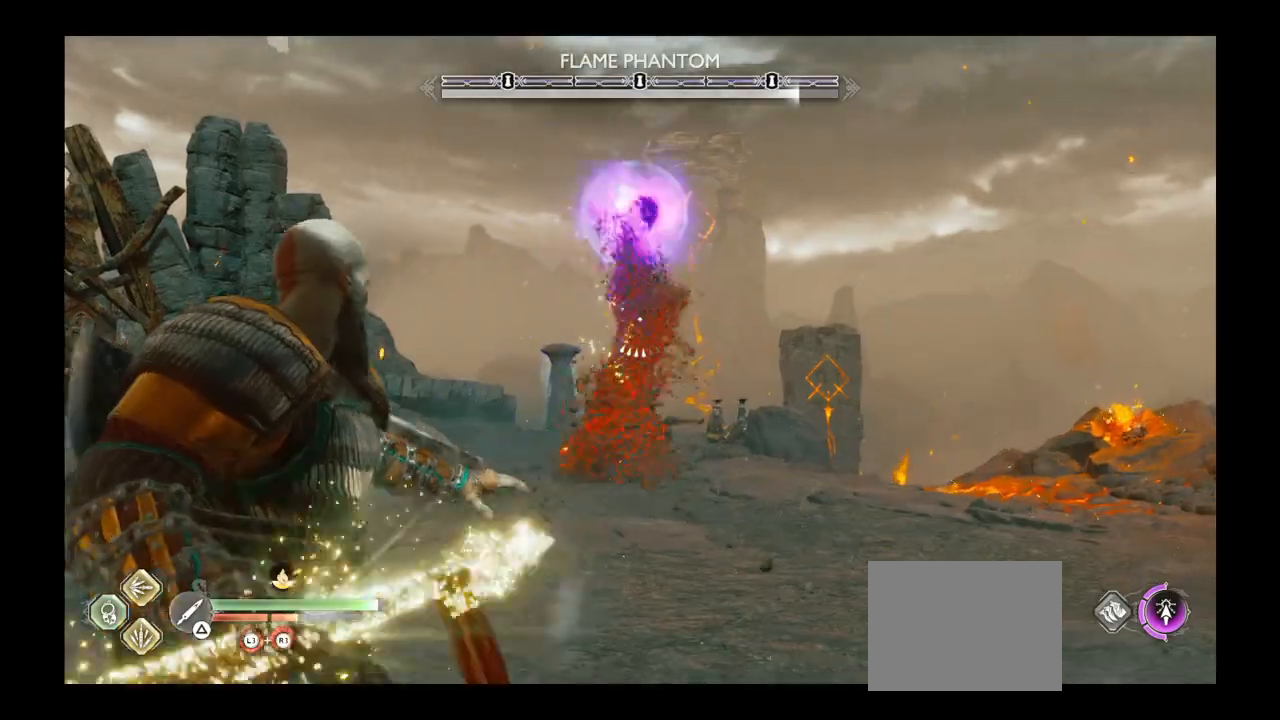
{"buttons": ["L2", "R1"], "left_stick": "center", "right_stick": "down", "events": [[501, "right_stick", "down"]]}
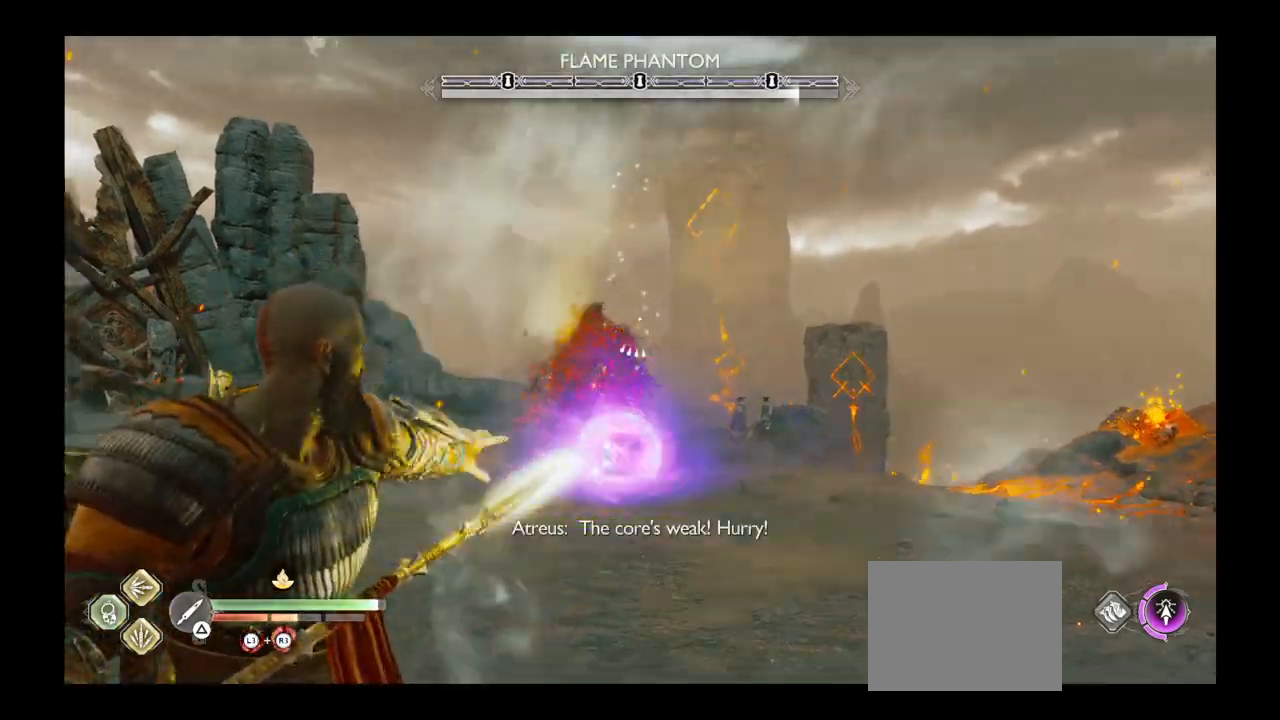
{"buttons": ["L2", "R1"], "left_stick": "down", "right_stick": "center", "events": [[100, "left_stick", "up"], [233, "R1", "up"], [267, "right_stick", "center"], [300, "left_stick", "center"], [400, "left_stick", "down"], [434, "R1", "down"]]}
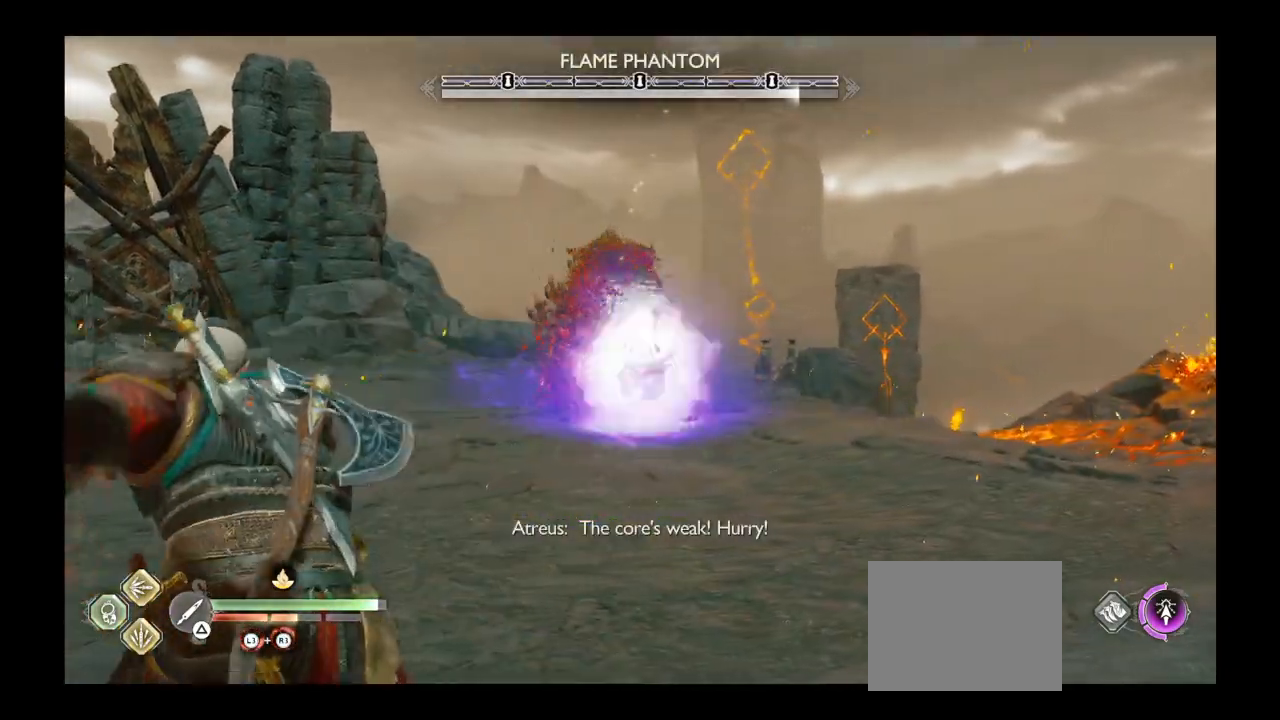
{"buttons": [], "left_stick": "center", "right_stick": "center", "events": [[67, "R1", "up"], [101, "TRIANGLE", "down"], [267, "TRIANGLE", "up"], [334, "TRIANGLE", "down"], [468, "left_stick", "center"], [501, "L2", "up"], [501, "TRIANGLE", "up"]]}
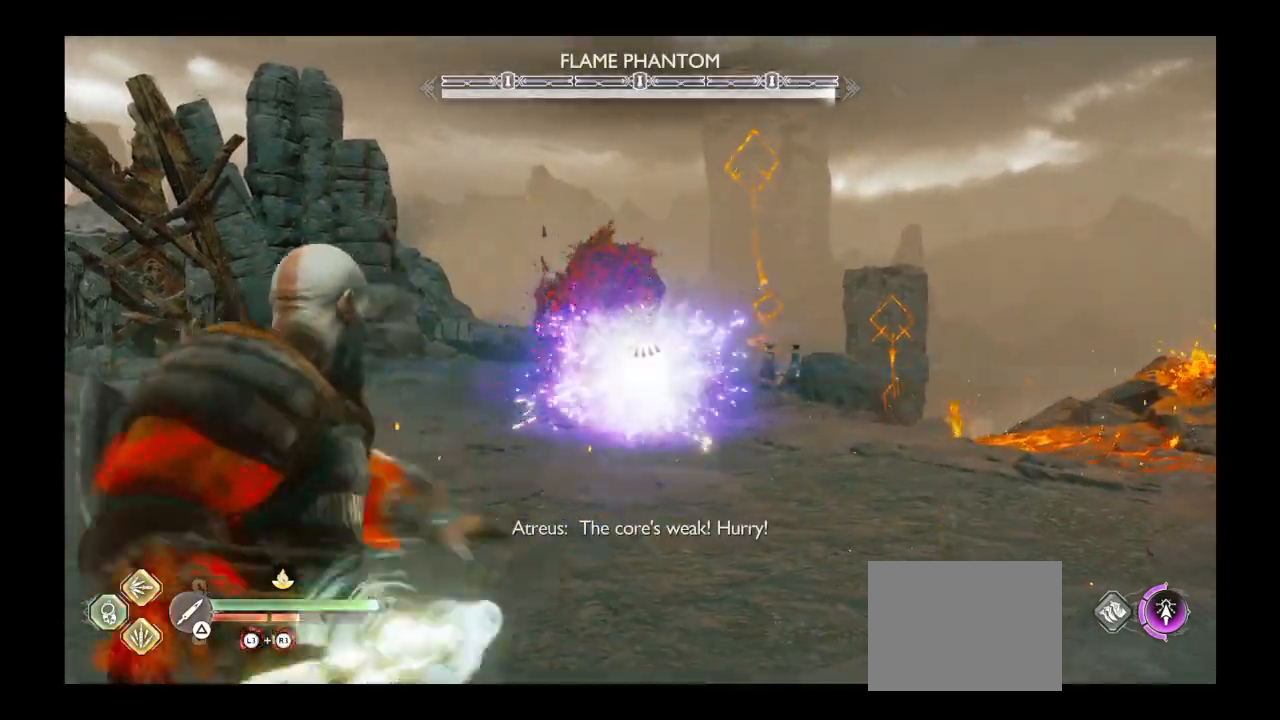
{"buttons": ["TRIANGLE"], "left_stick": "up", "right_stick": "center", "events": [[33, "TRIANGLE", "down"], [133, "left_stick", "up"], [167, "TRIANGLE", "up"], [234, "TRIANGLE", "down"], [367, "TRIANGLE", "up"], [434, "TRIANGLE", "down"]]}
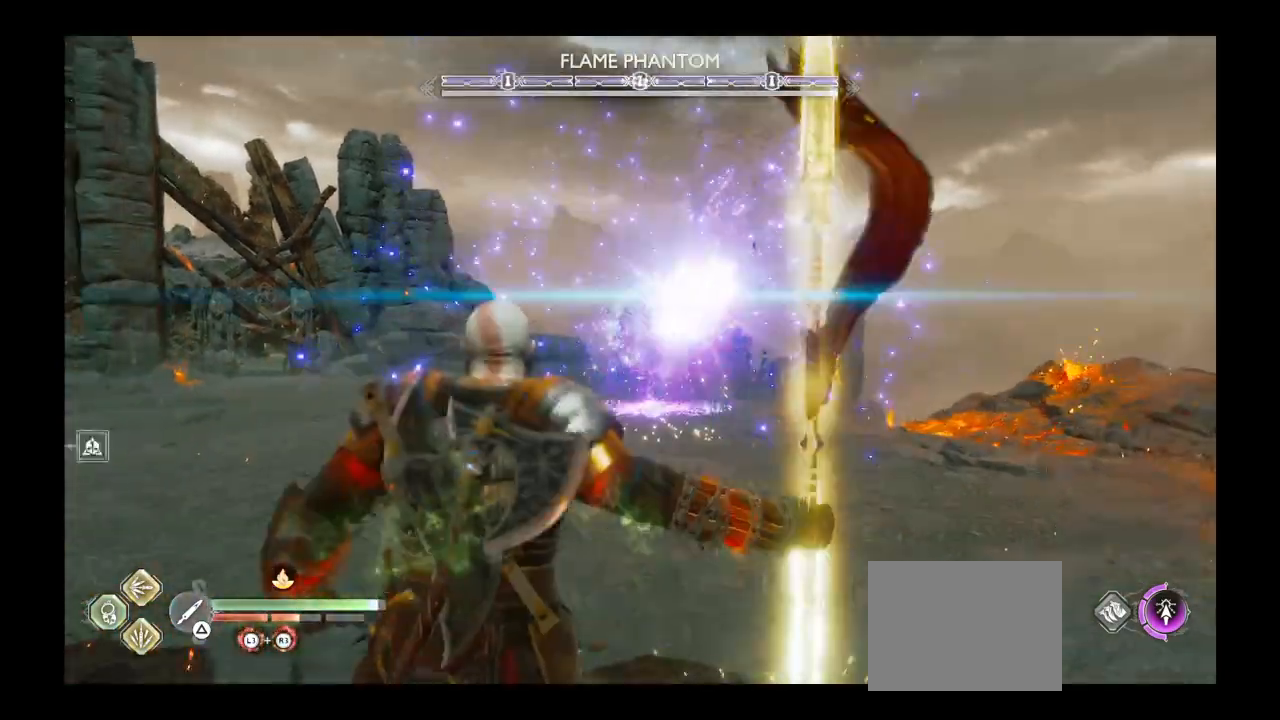
{"buttons": ["L2", "R1"], "left_stick": "up", "right_stick": "center", "events": [[34, "L2", "down"], [34, "TRIANGLE", "up"], [167, "R1", "down"]]}
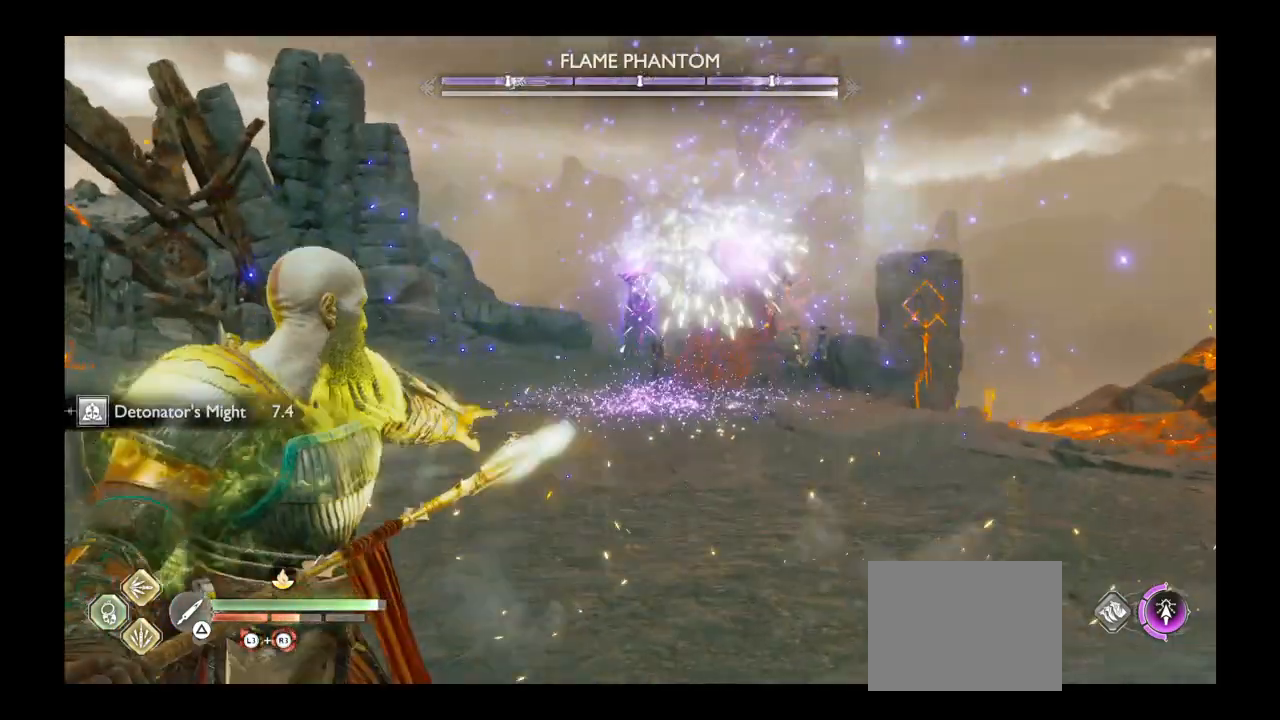
{"buttons": ["L2", "R1"], "left_stick": "up", "right_stick": "center", "events": []}
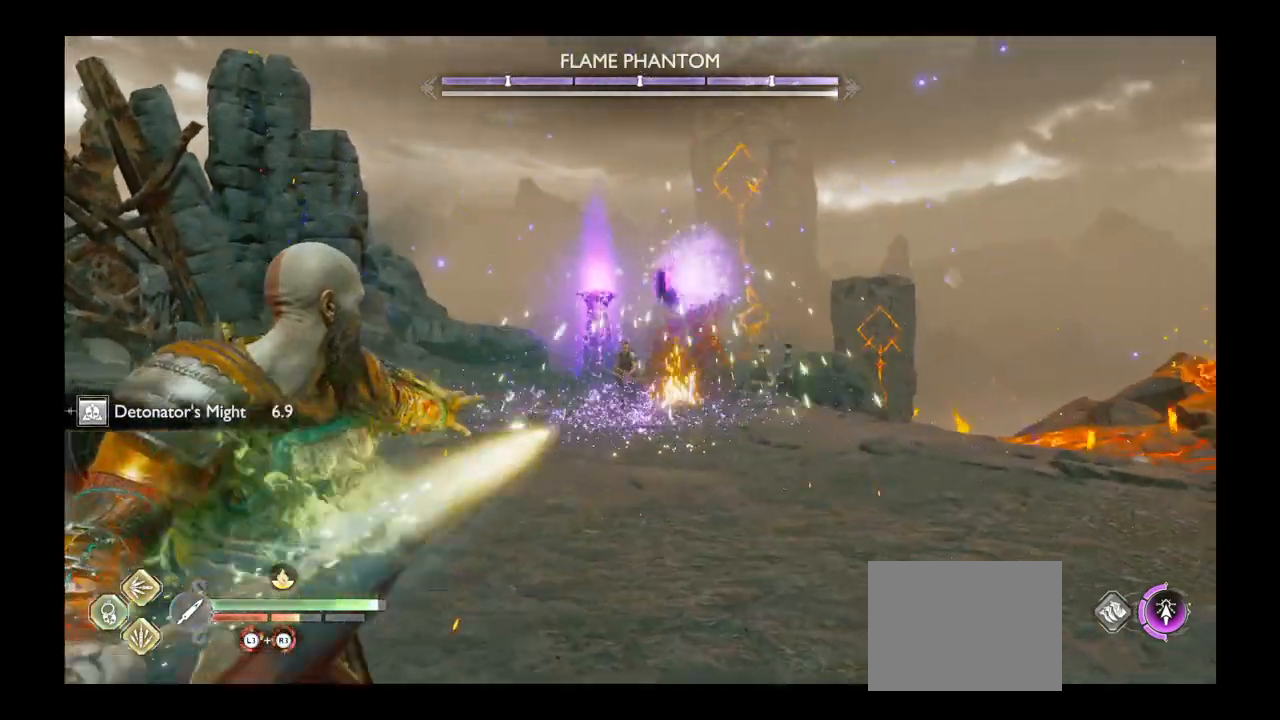
{"buttons": ["L2", "R1"], "left_stick": "up", "right_stick": "center", "events": []}
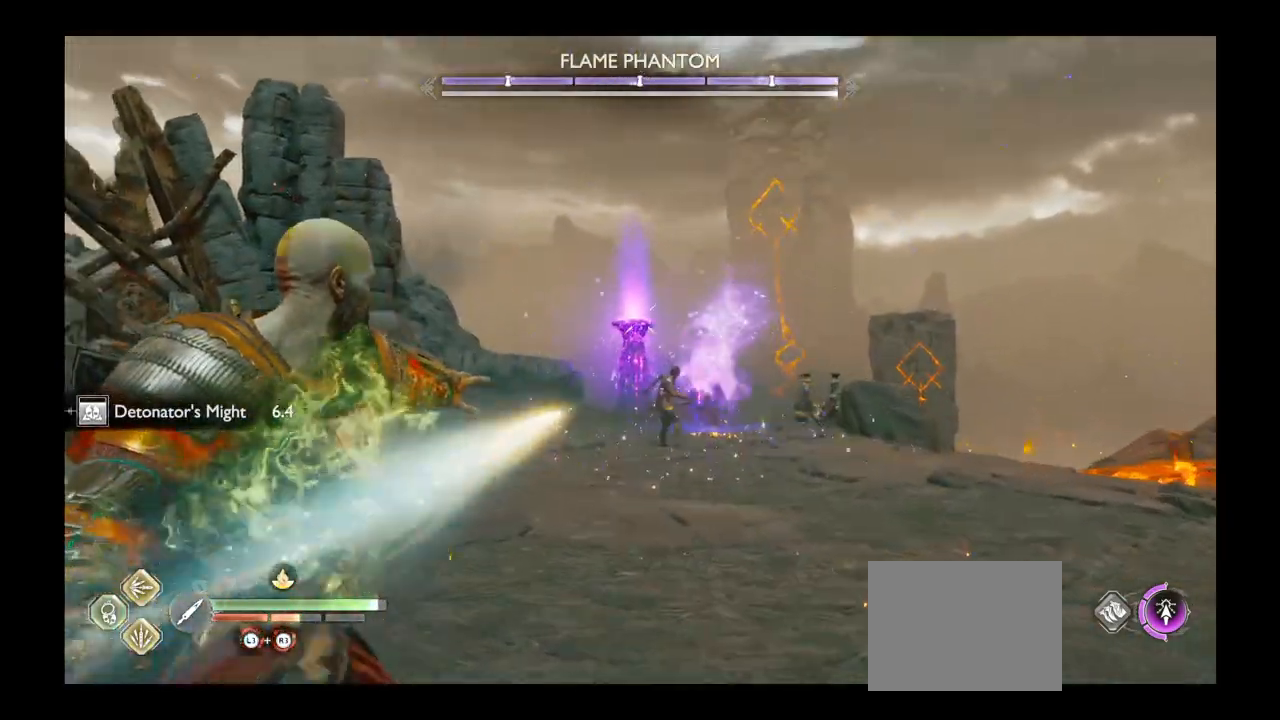
{"buttons": ["L2", "R1"], "left_stick": "up", "right_stick": "center", "events": [[267, "R1", "up"], [434, "R1", "down"]]}
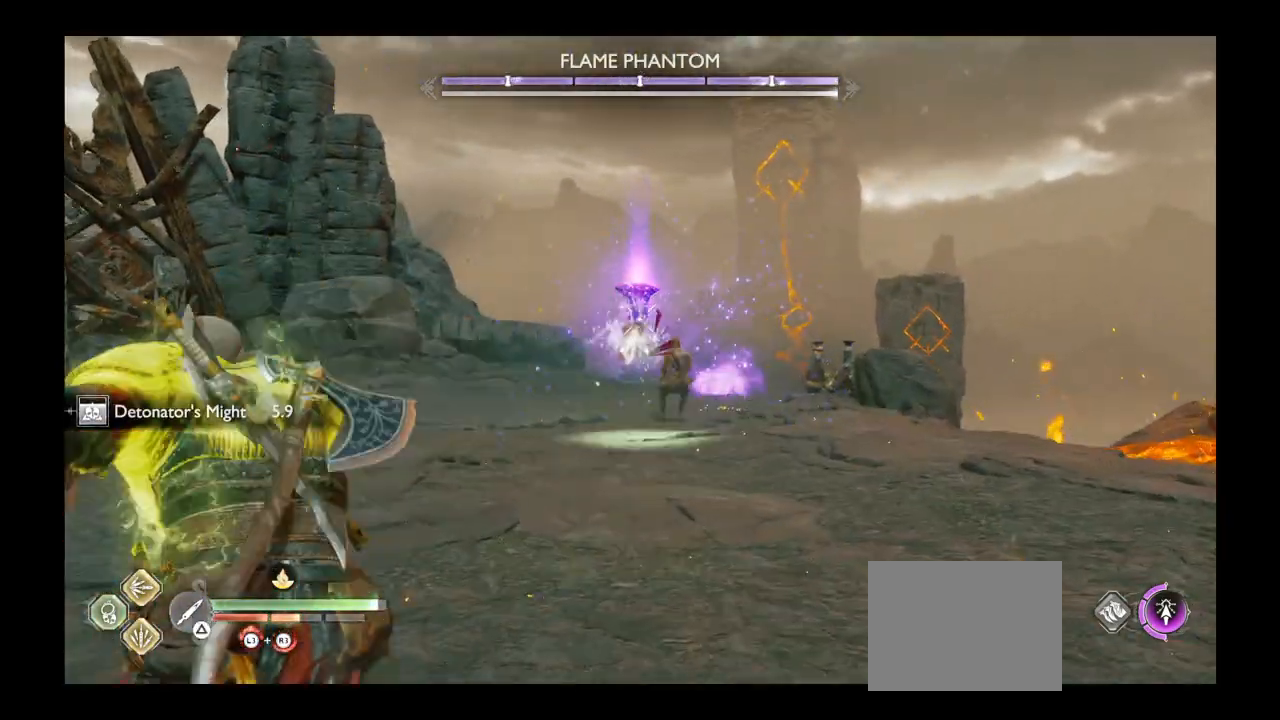
{"buttons": ["L2", "R1"], "left_stick": "up", "right_stick": "center", "events": []}
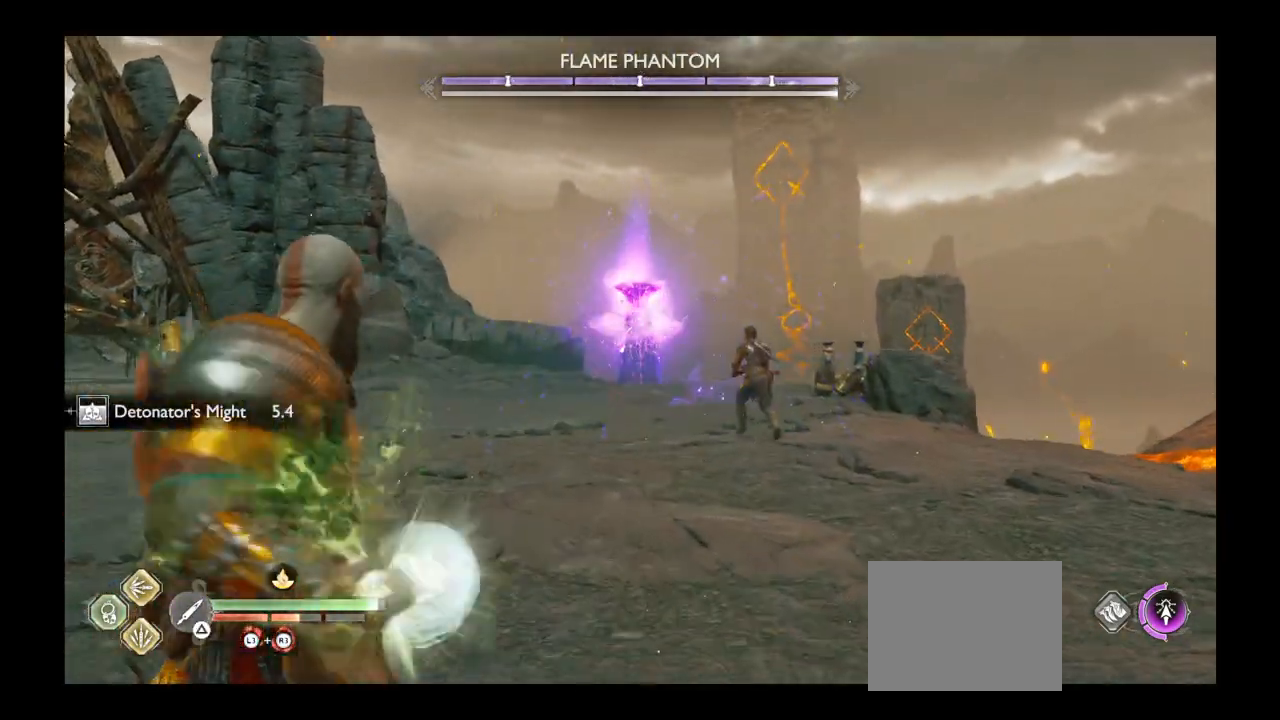
{"buttons": ["L2", "R1"], "left_stick": "up", "right_stick": "center", "events": []}
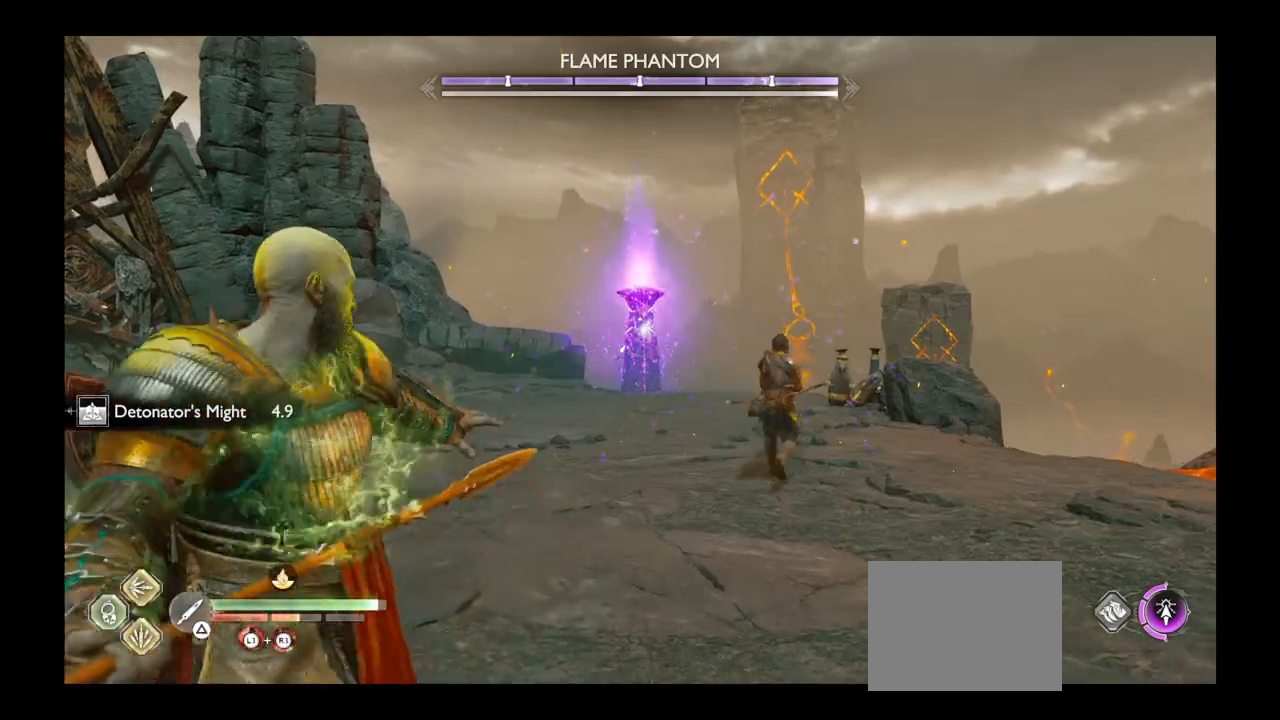
{"buttons": ["L2", "R1"], "left_stick": "up", "right_stick": "center", "events": [[167, "R1", "up"], [334, "R1", "down"]]}
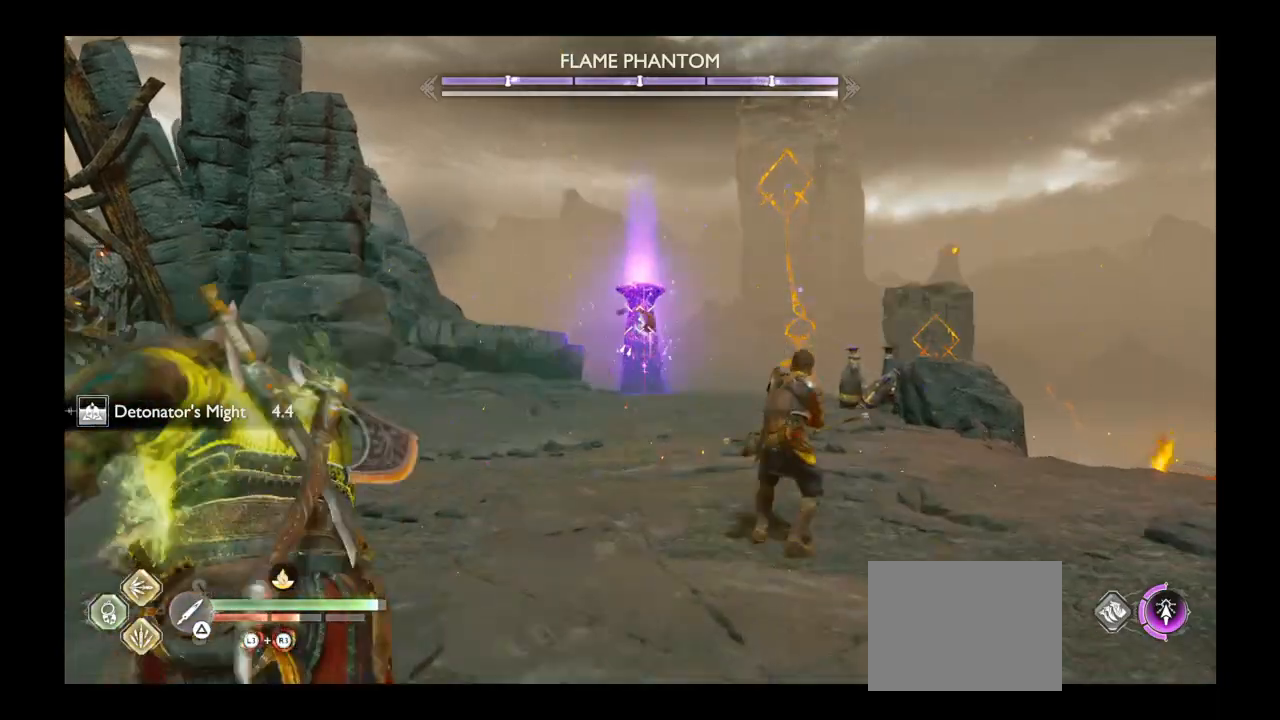
{"buttons": ["L2", "R1"], "left_stick": "up", "right_stick": "center", "events": [[400, "right_stick", "down"], [467, "right_stick", "center"]]}